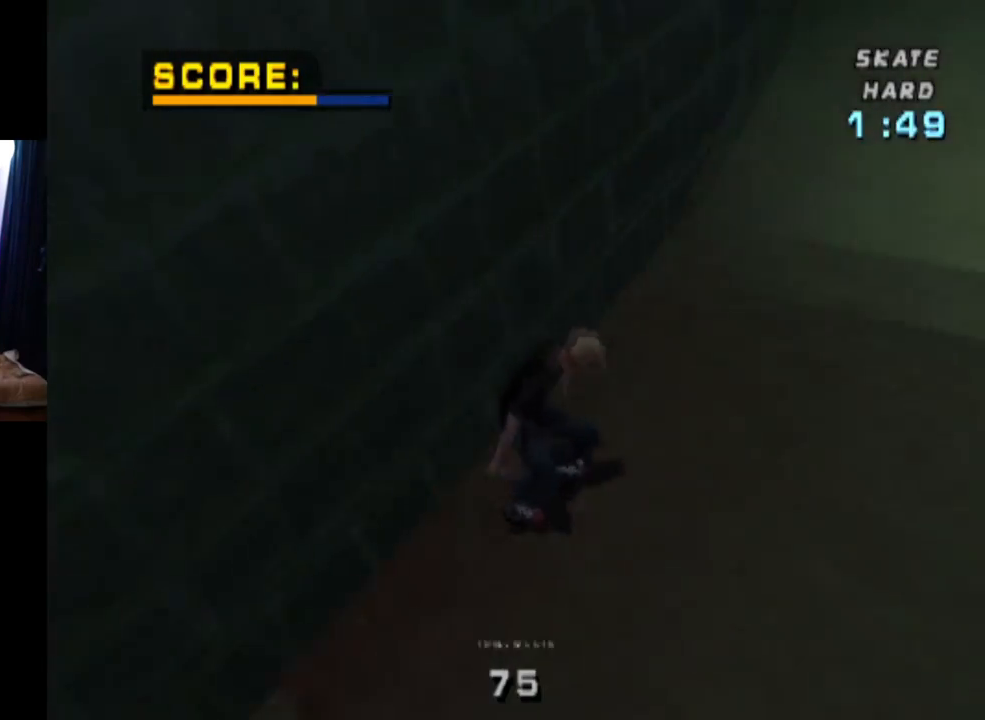
Gameplay with a controller (PlayStation layout); each line is a JSON object with the inputs held at the frame after it. "events" lists button and stick changes between this image and that frame as [ms after this image, input, new state], when the widget could be followed in between. Not read: L3 R3.
{"buttons": ["TRIANGLE", "DPAD_UP"], "left_stick": "center", "right_stick": "center", "events": [[133, "DPAD_LEFT", "up"], [133, "DPAD_UP", "up"], [200, "DPAD_UP", "down"], [283, "DPAD_UP", "up"], [333, "DPAD_LEFT", "down"], [333, "DPAD_UP", "down"], [433, "CROSS", "up"], [450, "TRIANGLE", "down"], [483, "DPAD_LEFT", "up"]]}
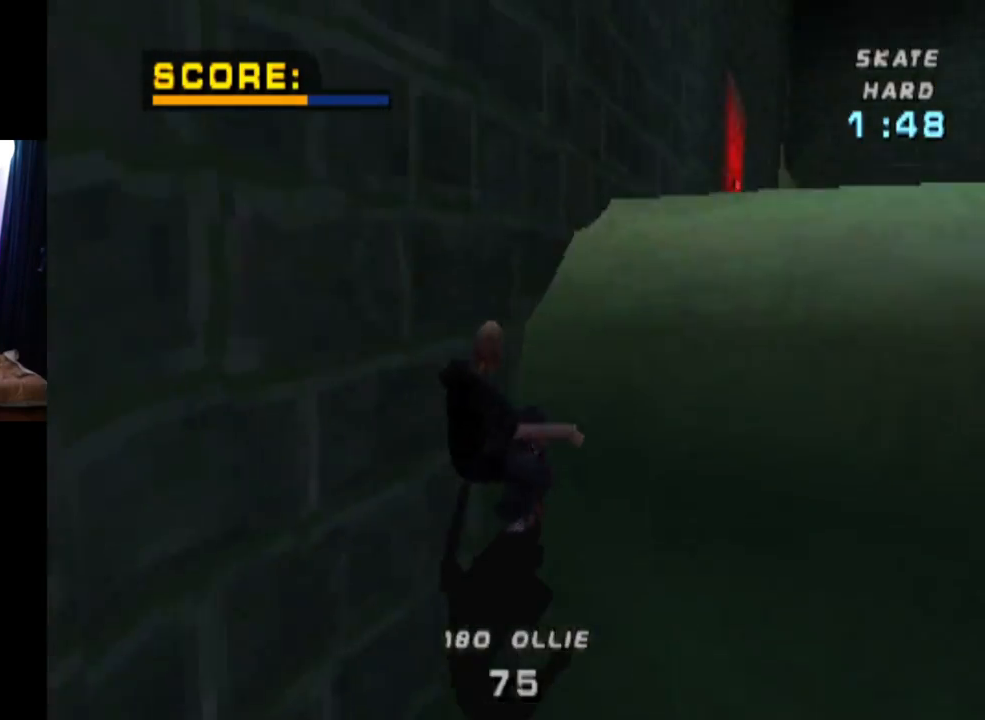
{"buttons": ["TRIANGLE"], "left_stick": "center", "right_stick": "center", "events": [[150, "CROSS", "down"], [200, "TRIANGLE", "up"], [234, "TRIANGLE", "down"], [267, "CROSS", "up"], [451, "DPAD_UP", "up"]]}
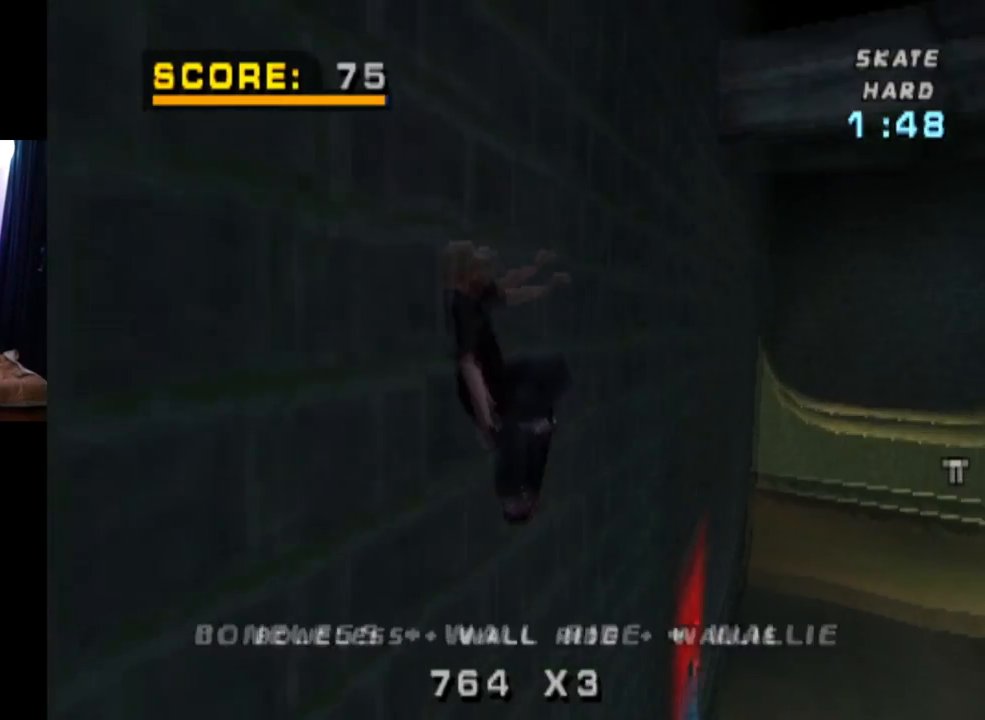
{"buttons": ["TRIANGLE"], "left_stick": "center", "right_stick": "center", "events": []}
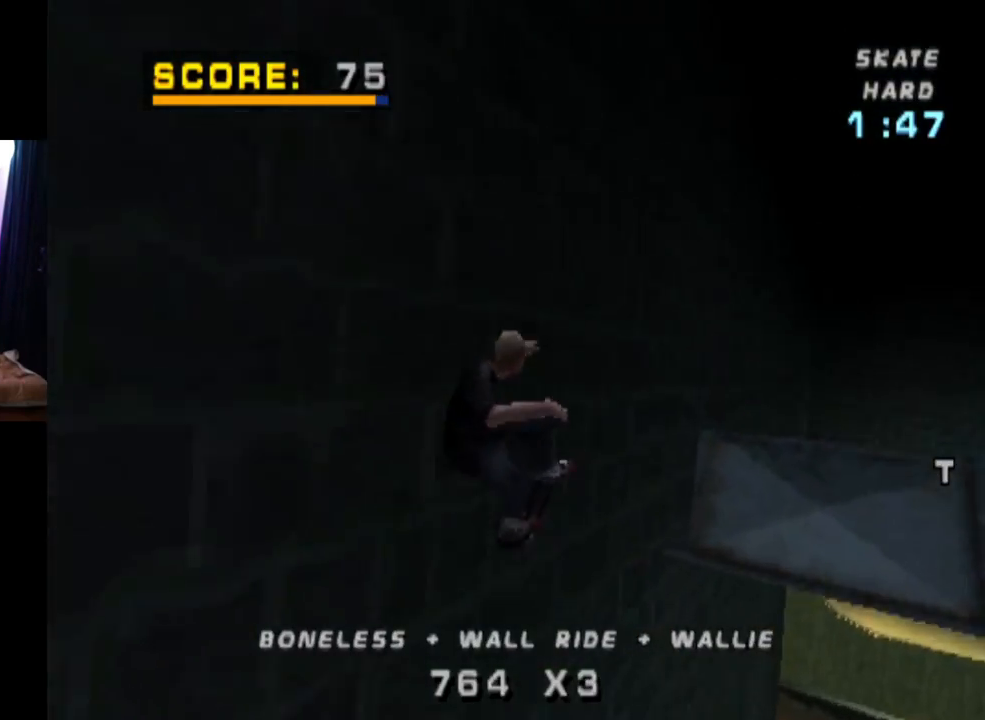
{"buttons": ["TRIANGLE"], "left_stick": "center", "right_stick": "center", "events": [[83, "R1", "down"], [184, "R1", "up"]]}
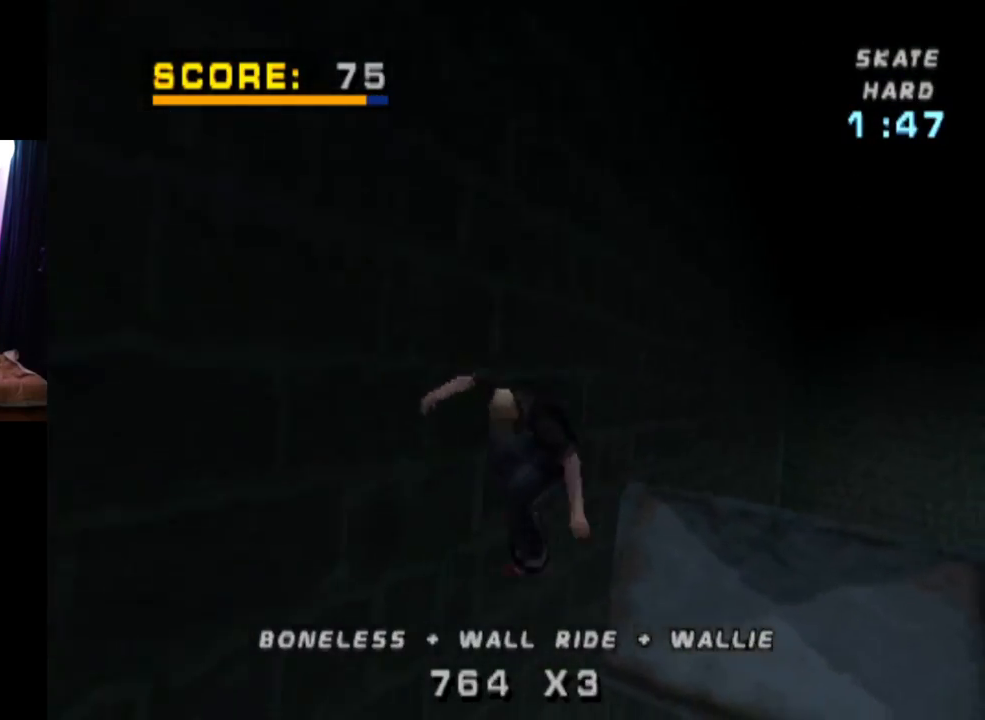
{"buttons": ["TRIANGLE"], "left_stick": "center", "right_stick": "center", "events": []}
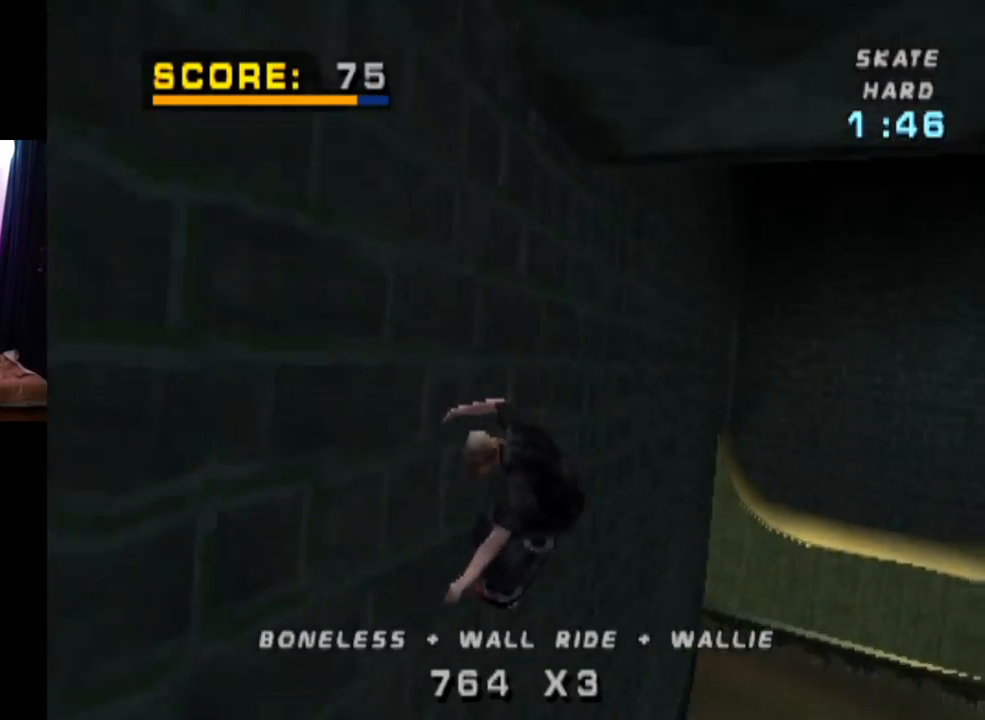
{"buttons": [], "left_stick": "center", "right_stick": "center", "events": [[67, "TRIANGLE", "up"]]}
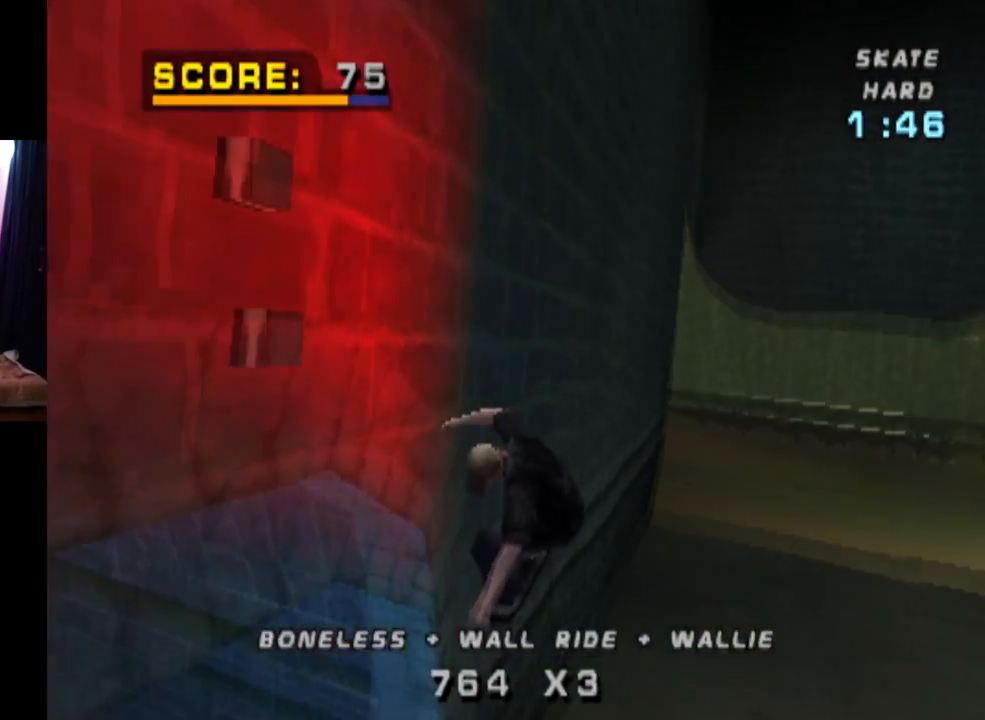
{"buttons": ["CROSS"], "left_stick": "center", "right_stick": "center", "events": [[250, "CROSS", "down"]]}
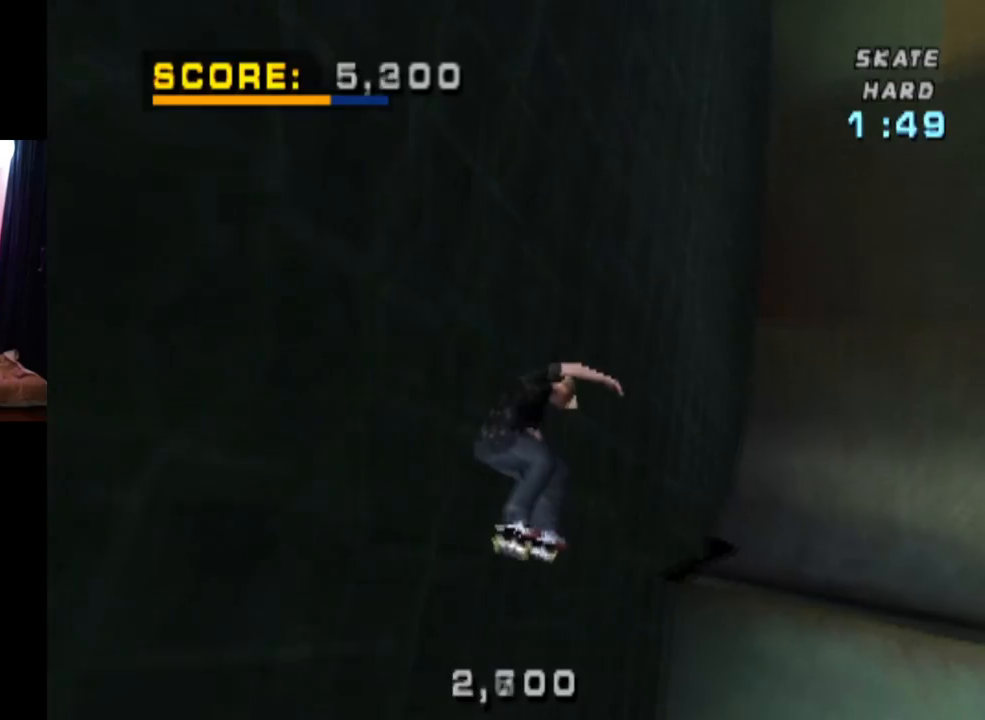
{"buttons": ["CROSS"], "left_stick": "center", "right_stick": "center", "events": [[334, "DPAD_RIGHT", "down"], [434, "DPAD_RIGHT", "up"]]}
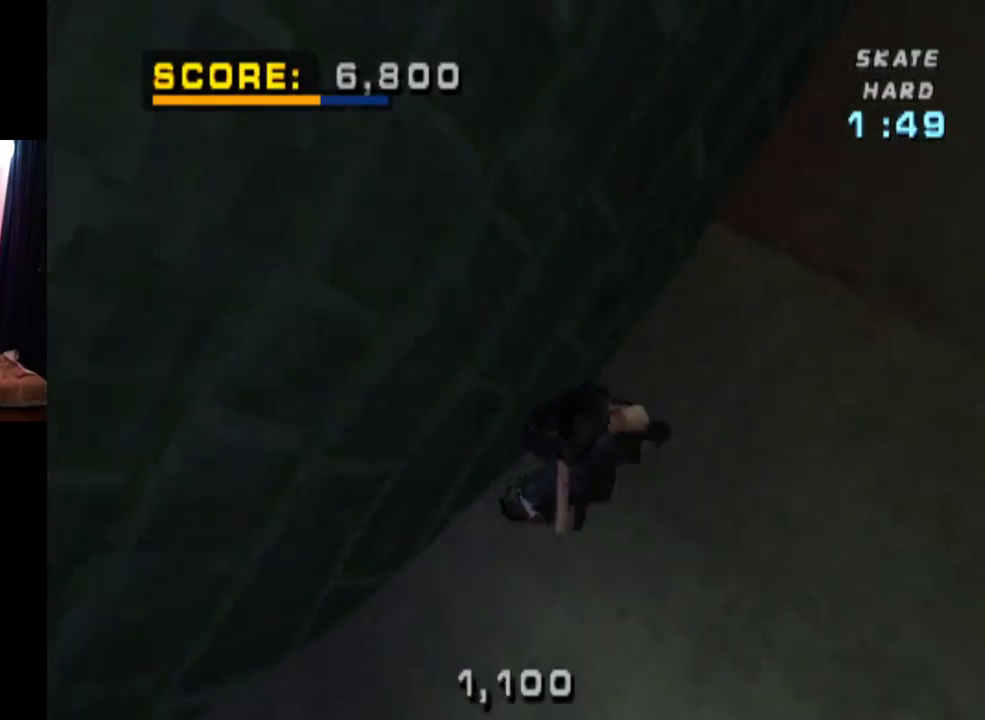
{"buttons": ["CROSS", "DPAD_UP"], "left_stick": "center", "right_stick": "center", "events": [[150, "DPAD_UP", "down"], [200, "DPAD_LEFT", "down"], [400, "DPAD_LEFT", "up"], [400, "DPAD_UP", "up"], [433, "DPAD_UP", "down"]]}
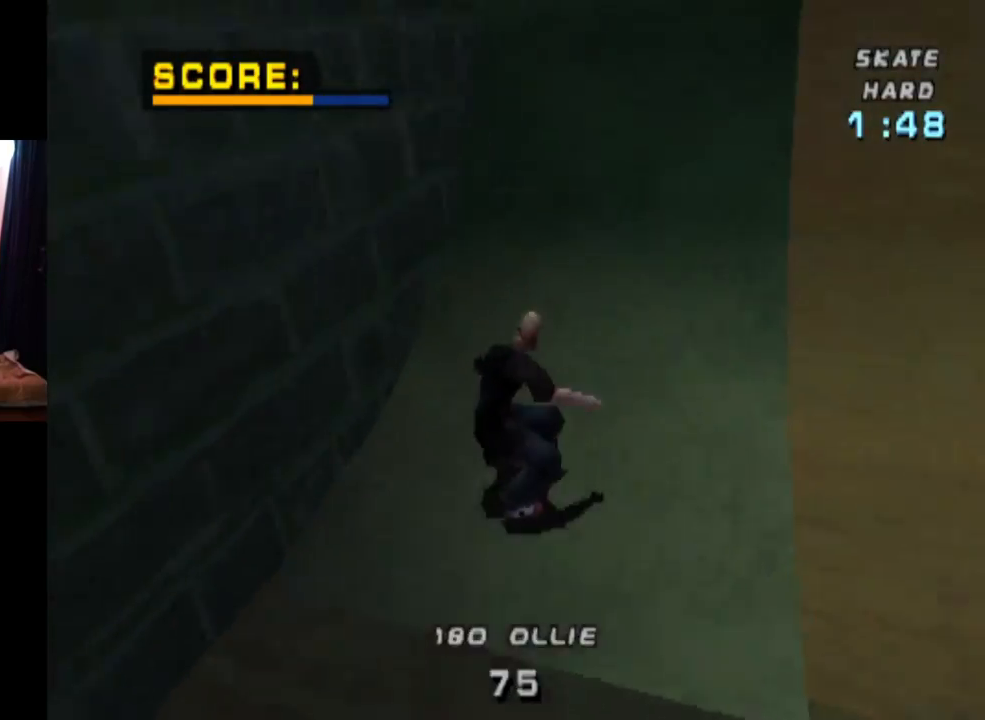
{"buttons": ["TRIANGLE"], "left_stick": "center", "right_stick": "center", "events": [[33, "DPAD_UP", "up"], [67, "DPAD_UP", "down"], [117, "DPAD_LEFT", "down"], [150, "TRIANGLE", "down"], [167, "CROSS", "up"], [300, "DPAD_LEFT", "up"], [317, "DPAD_UP", "up"], [384, "DPAD_UP", "down"], [501, "DPAD_UP", "up"]]}
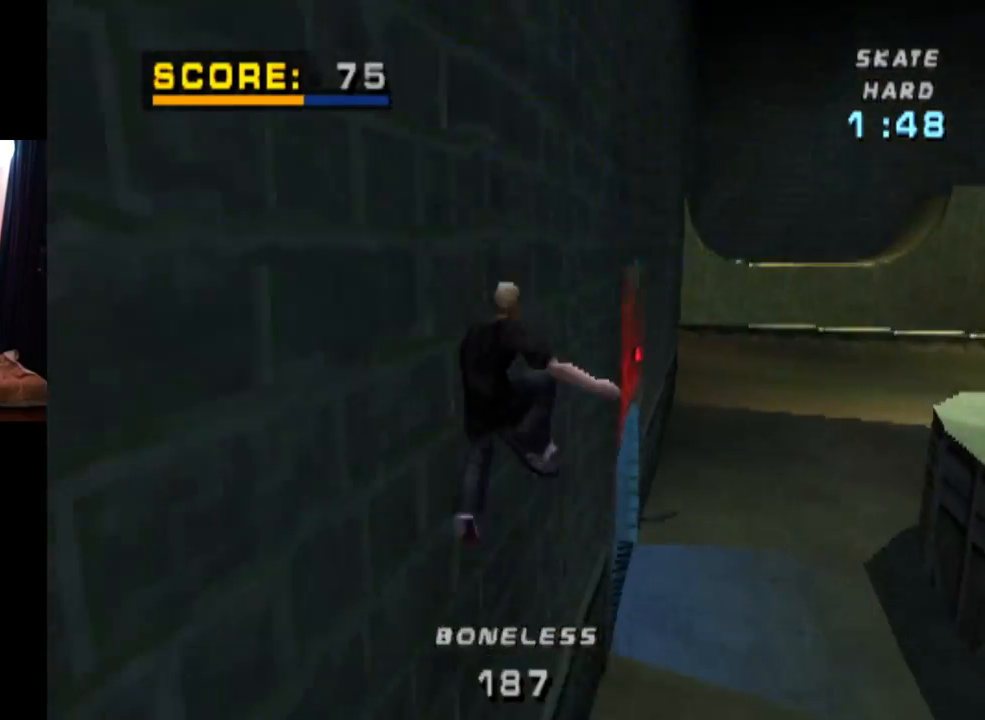
{"buttons": ["CROSS", "TRIANGLE", "DPAD_UP"], "left_stick": "center", "right_stick": "center", "events": [[16, "CROSS", "down"], [50, "DPAD_UP", "down"], [133, "DPAD_UP", "up"], [166, "CROSS", "up"], [183, "DPAD_UP", "down"], [283, "CROSS", "down"], [300, "DPAD_UP", "up"], [333, "DPAD_UP", "down"], [383, "CROSS", "up"], [433, "DPAD_UP", "up"], [450, "DPAD_UP", "down"], [500, "CROSS", "down"]]}
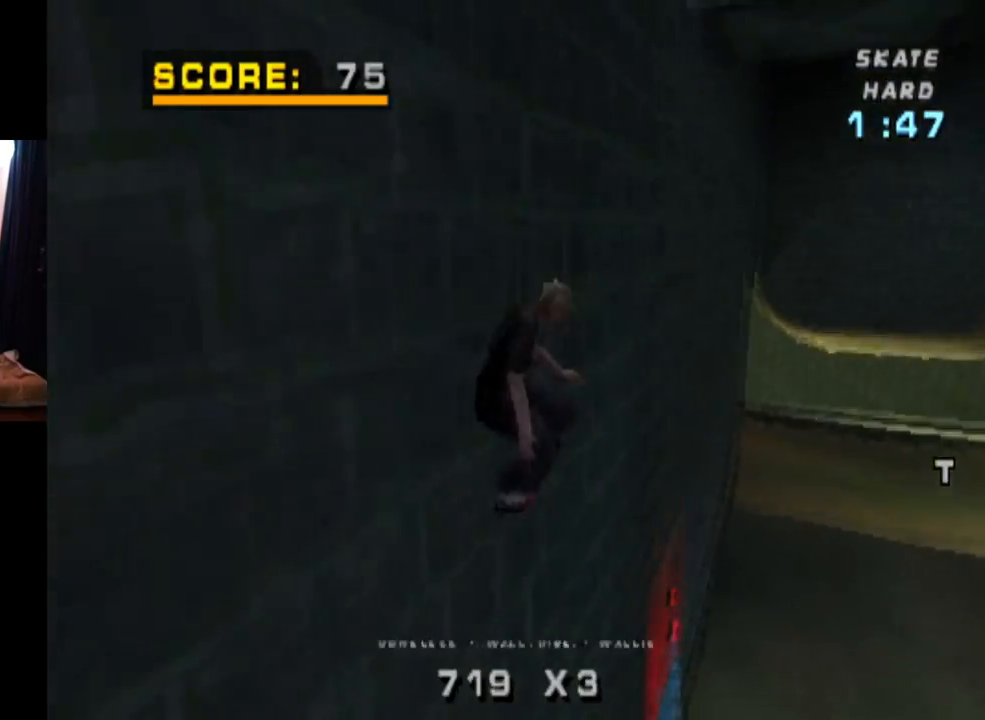
{"buttons": ["TRIANGLE"], "left_stick": "center", "right_stick": "center", "events": [[50, "CROSS", "up"], [67, "DPAD_UP", "up"], [100, "DPAD_UP", "down"], [184, "DPAD_UP", "up"]]}
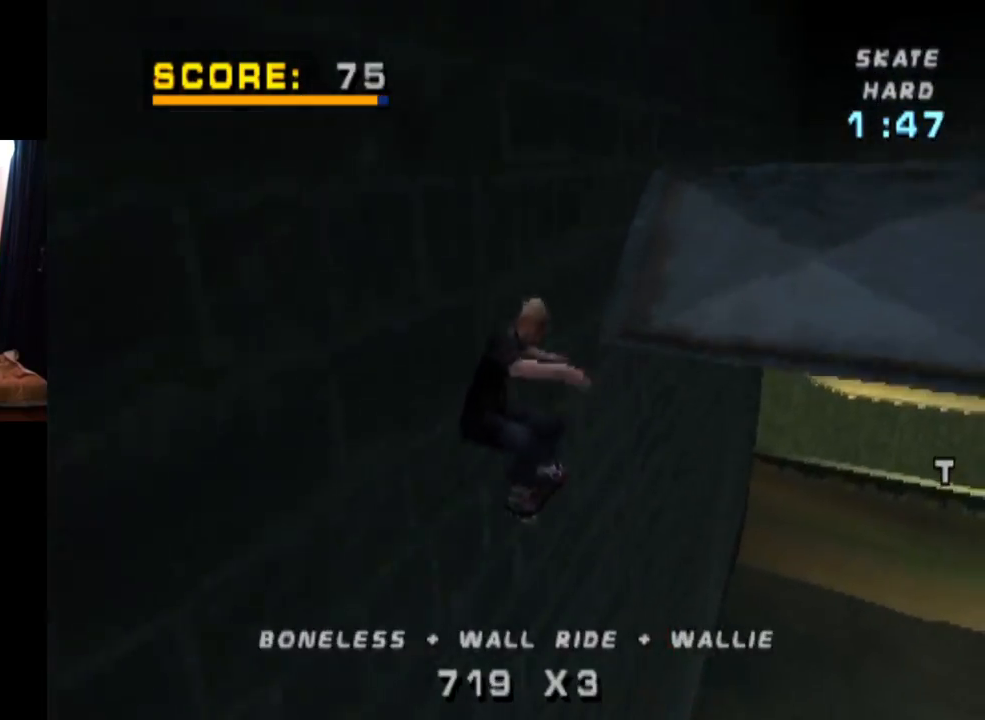
{"buttons": ["TRIANGLE"], "left_stick": "center", "right_stick": "center", "events": []}
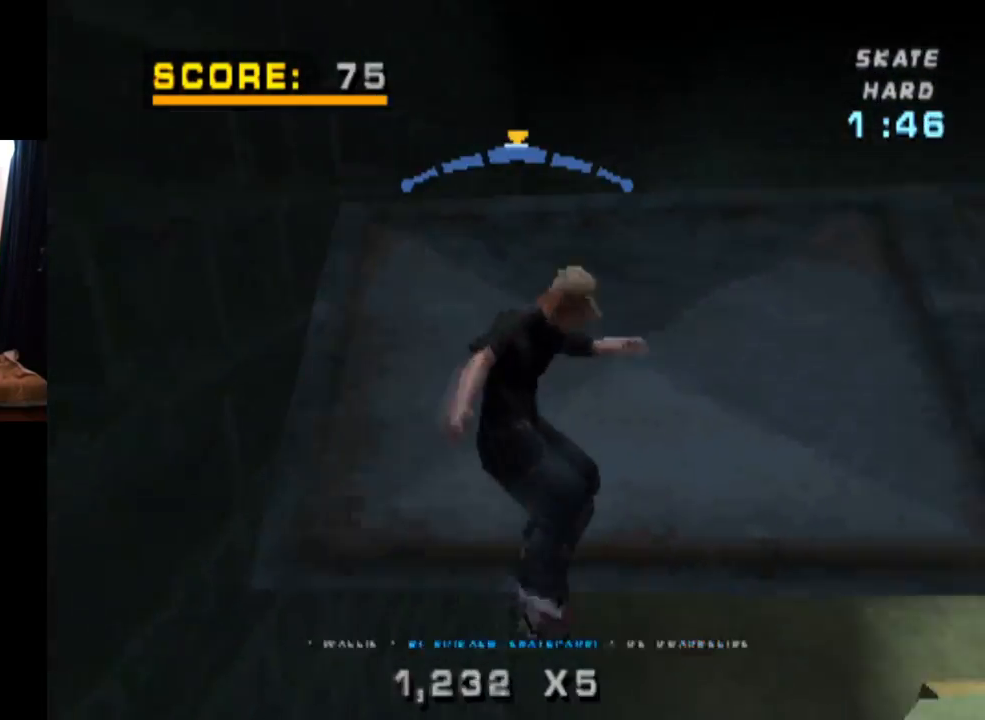
{"buttons": ["CROSS"], "left_stick": "center", "right_stick": "center", "events": [[200, "CROSS", "down"], [217, "TRIANGLE", "up"]]}
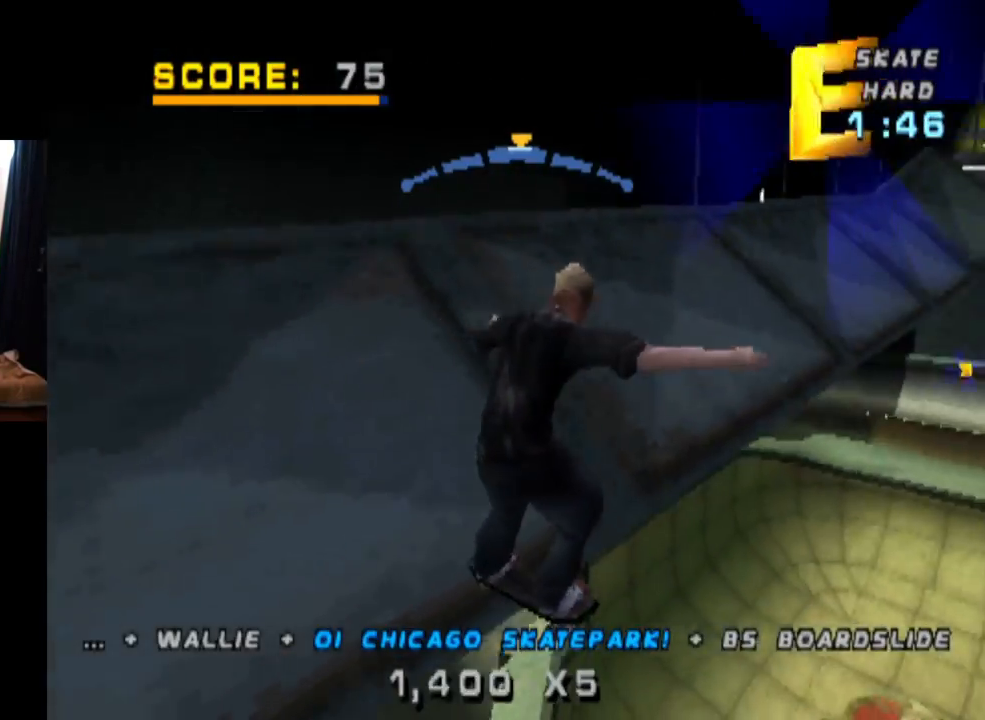
{"buttons": ["CROSS"], "left_stick": "center", "right_stick": "center", "events": []}
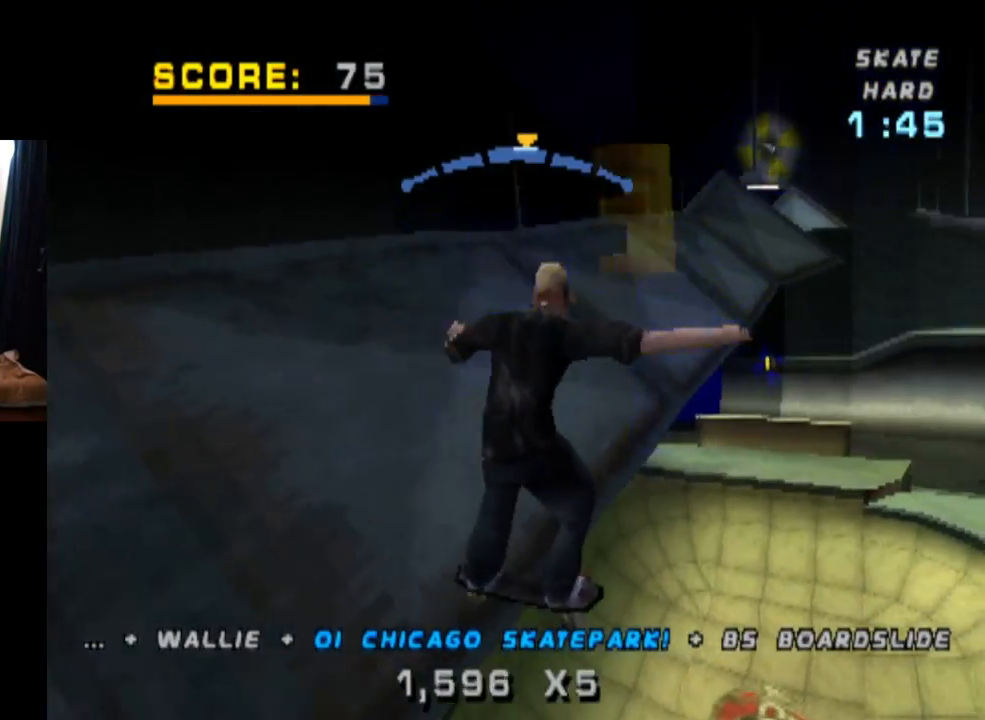
{"buttons": ["TRIANGLE", "L1", "DPAD_DOWN", "DPAD_LEFT"], "left_stick": "center", "right_stick": "center", "events": [[167, "DPAD_LEFT", "down"], [184, "DPAD_DOWN", "down"], [234, "L1", "down"], [267, "TRIANGLE", "down"], [284, "CROSS", "up"]]}
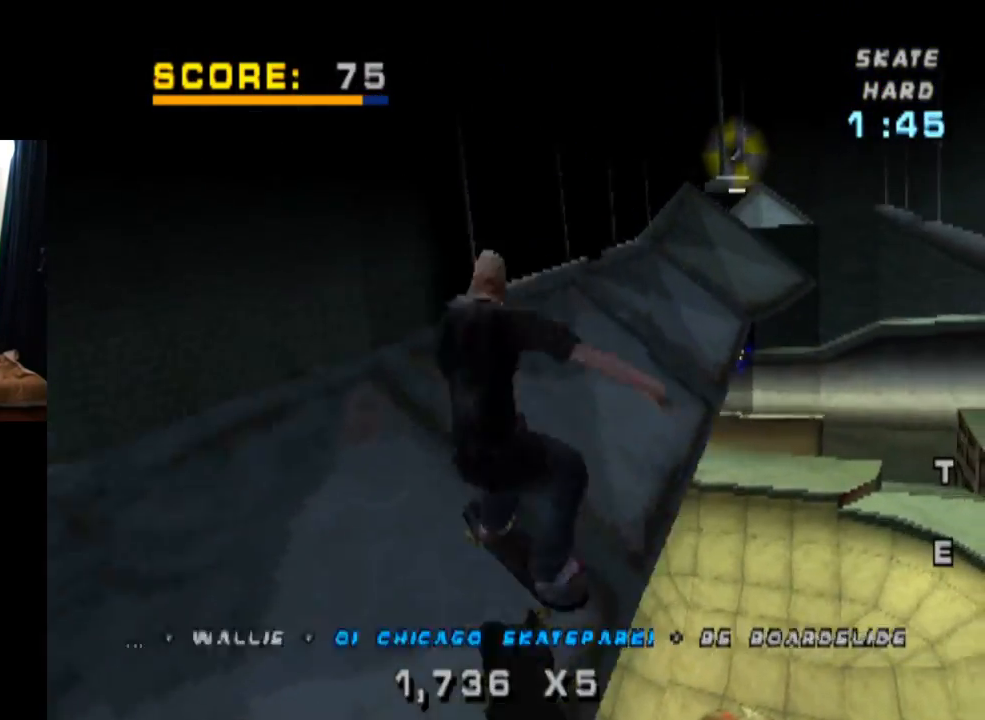
{"buttons": ["TRIANGLE", "DPAD_UP"], "left_stick": "center", "right_stick": "center", "events": [[50, "DPAD_DOWN", "up"], [200, "DPAD_LEFT", "up"], [233, "L1", "up"], [483, "DPAD_UP", "down"]]}
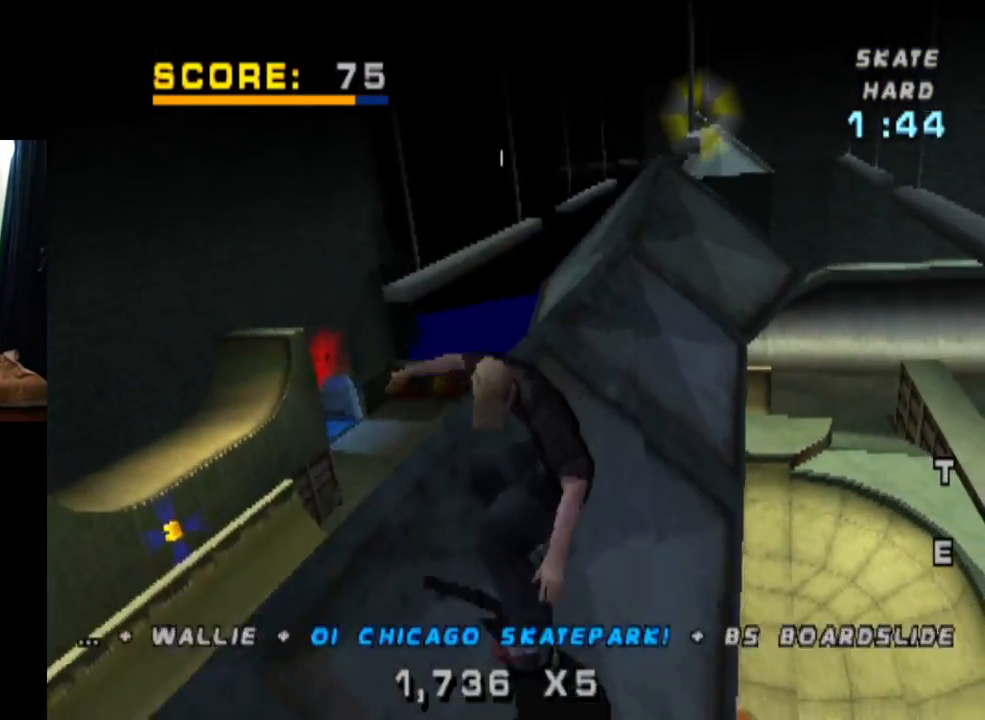
{"buttons": ["CROSS", "DPAD_LEFT"], "left_stick": "center", "right_stick": "center", "events": [[117, "DPAD_UP", "up"], [201, "CROSS", "down"], [201, "TRIANGLE", "up"], [417, "DPAD_LEFT", "down"]]}
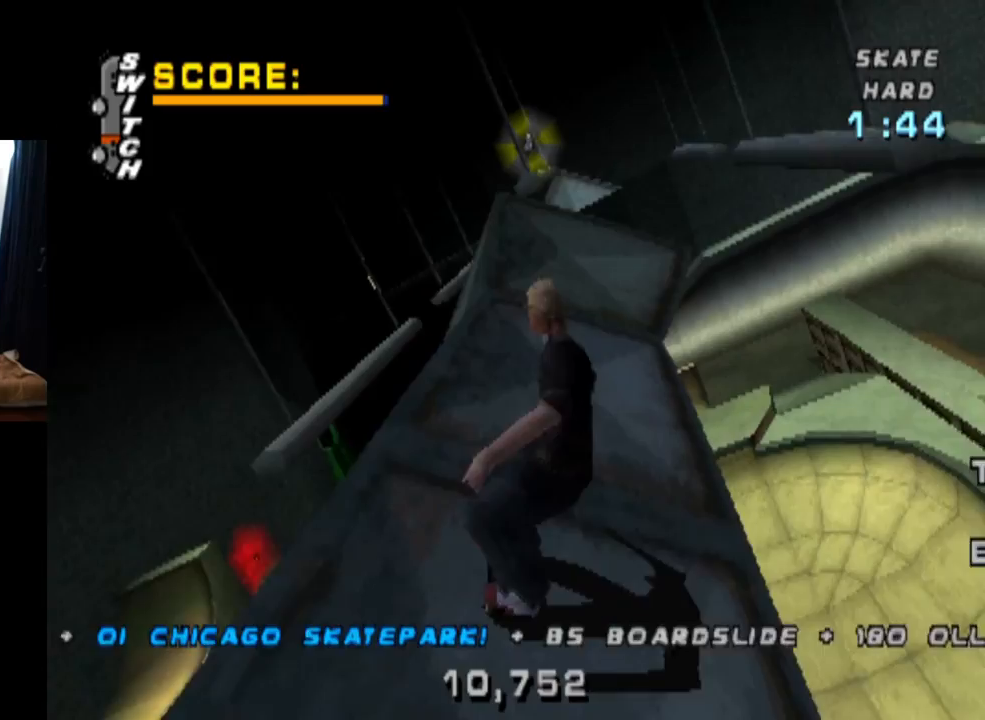
{"buttons": ["CROSS"], "left_stick": "center", "right_stick": "center", "events": [[17, "DPAD_LEFT", "up"], [133, "TRIANGLE", "down"], [150, "CROSS", "up"], [167, "DPAD_RIGHT", "down"], [233, "DPAD_RIGHT", "up"], [450, "CROSS", "down"], [467, "TRIANGLE", "up"]]}
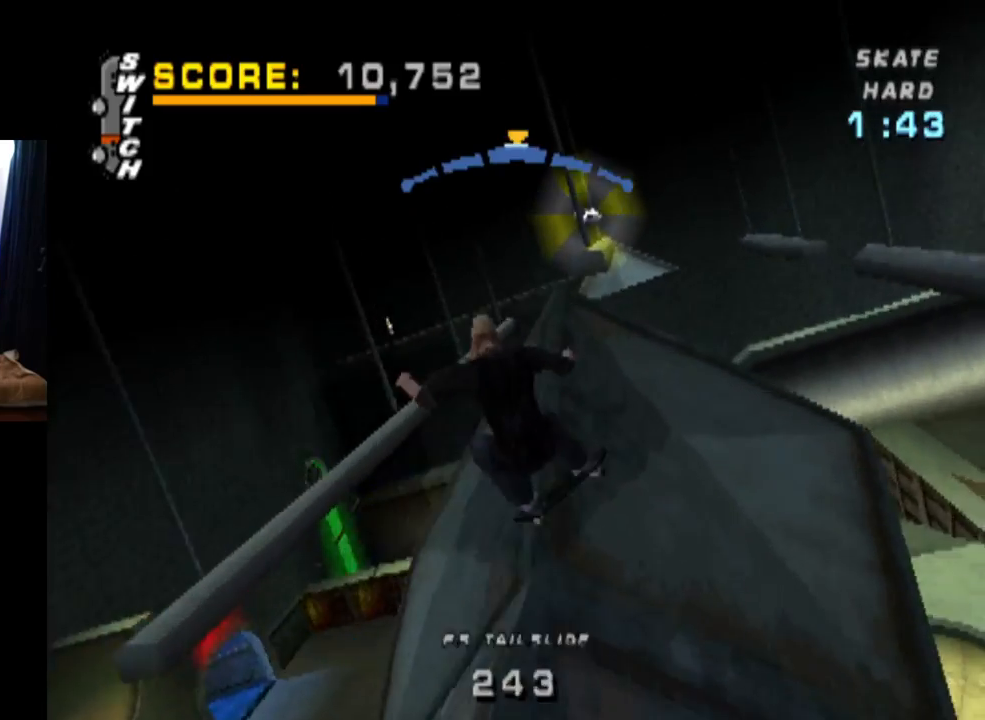
{"buttons": ["TRIANGLE", "DPAD_UP"], "left_stick": "center", "right_stick": "center", "events": [[151, "CROSS", "up"], [167, "DPAD_UP", "down"], [217, "TRIANGLE", "down"], [351, "DPAD_UP", "up"], [501, "DPAD_UP", "down"]]}
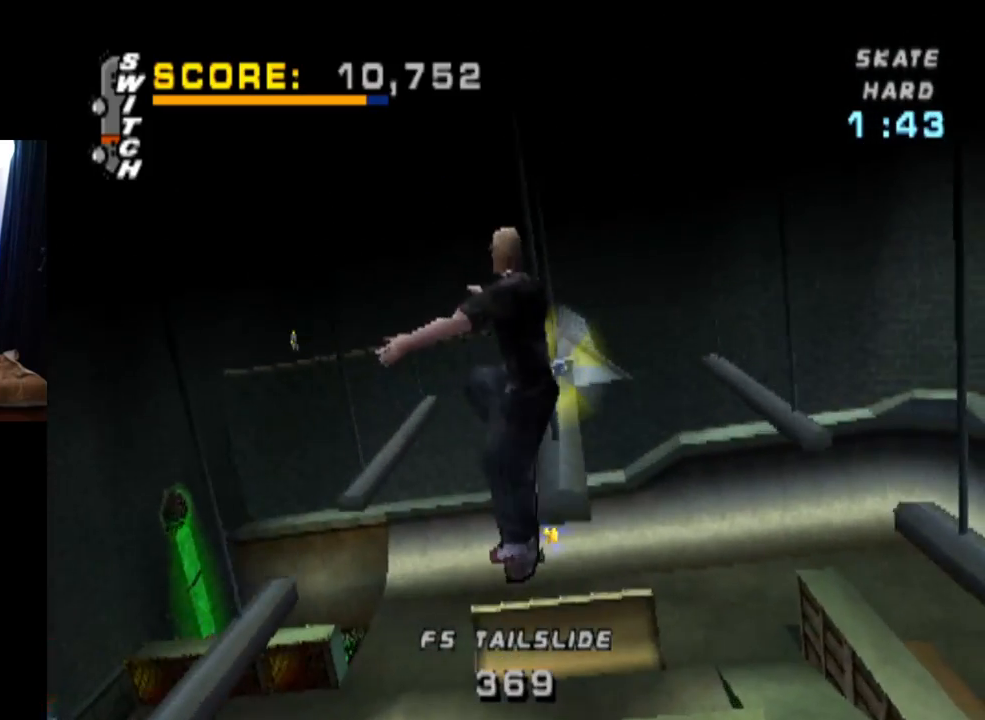
{"buttons": ["TRIANGLE", "DPAD_UP"], "left_stick": "center", "right_stick": "center", "events": [[100, "DPAD_UP", "up"], [267, "DPAD_UP", "down"]]}
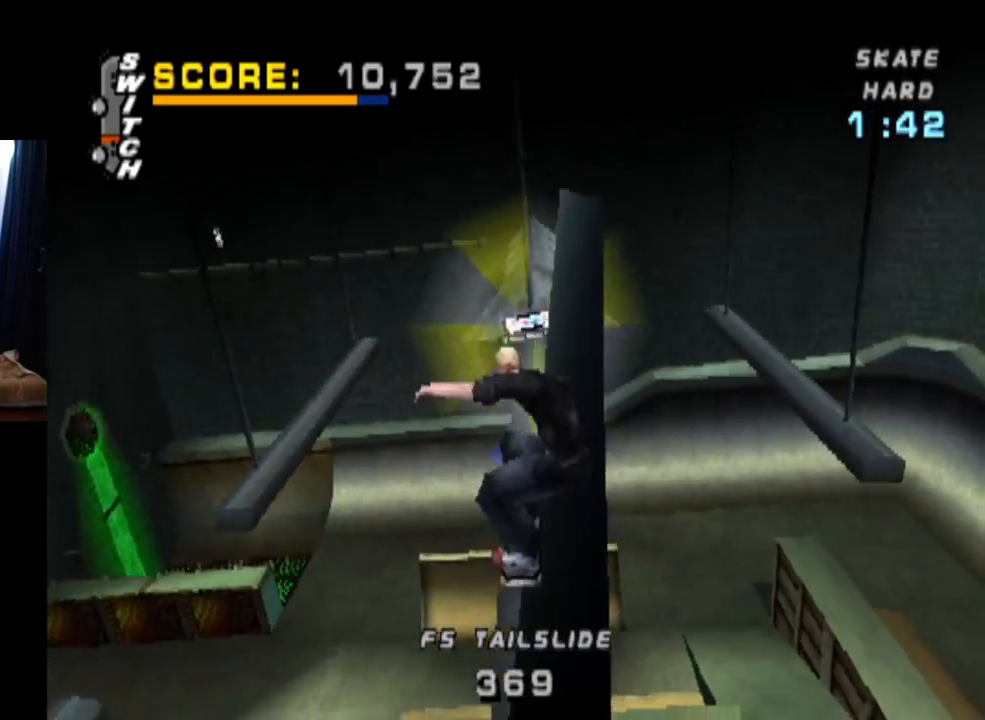
{"buttons": ["CROSS", "TRIANGLE"], "left_stick": "center", "right_stick": "center", "events": [[151, "DPAD_UP", "up"], [451, "CROSS", "down"]]}
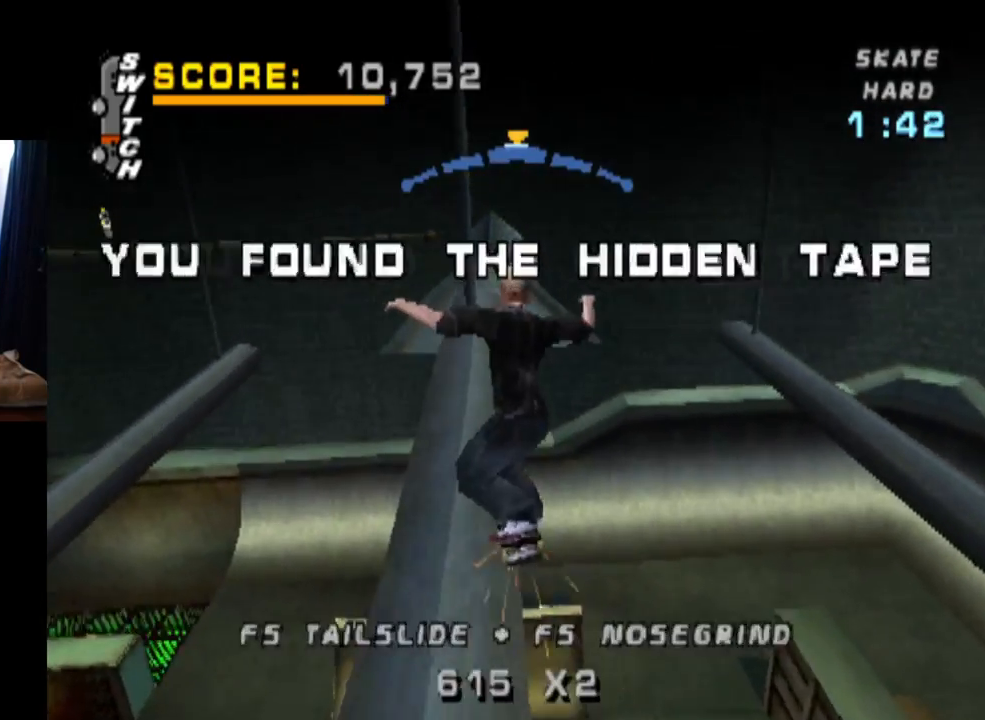
{"buttons": ["TRIANGLE"], "left_stick": "center", "right_stick": "center", "events": [[17, "TRIANGLE", "up"], [200, "CROSS", "up"], [417, "TRIANGLE", "down"]]}
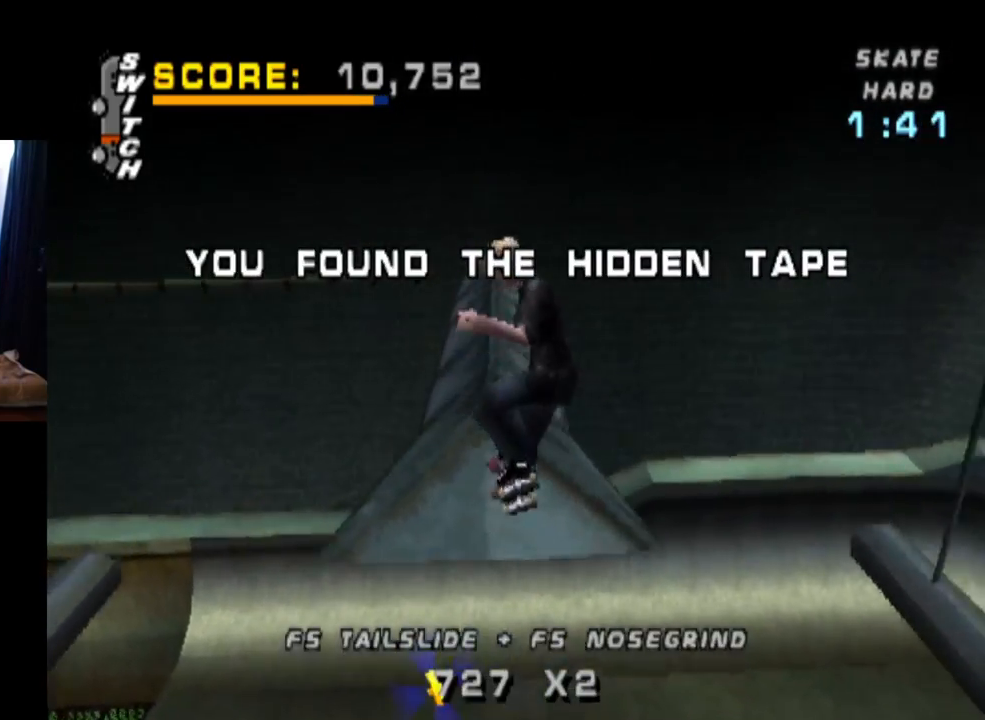
{"buttons": ["TRIANGLE"], "left_stick": "center", "right_stick": "center", "events": [[117, "DPAD_DOWN", "down"], [234, "DPAD_DOWN", "up"], [301, "DPAD_DOWN", "down"], [467, "DPAD_DOWN", "up"]]}
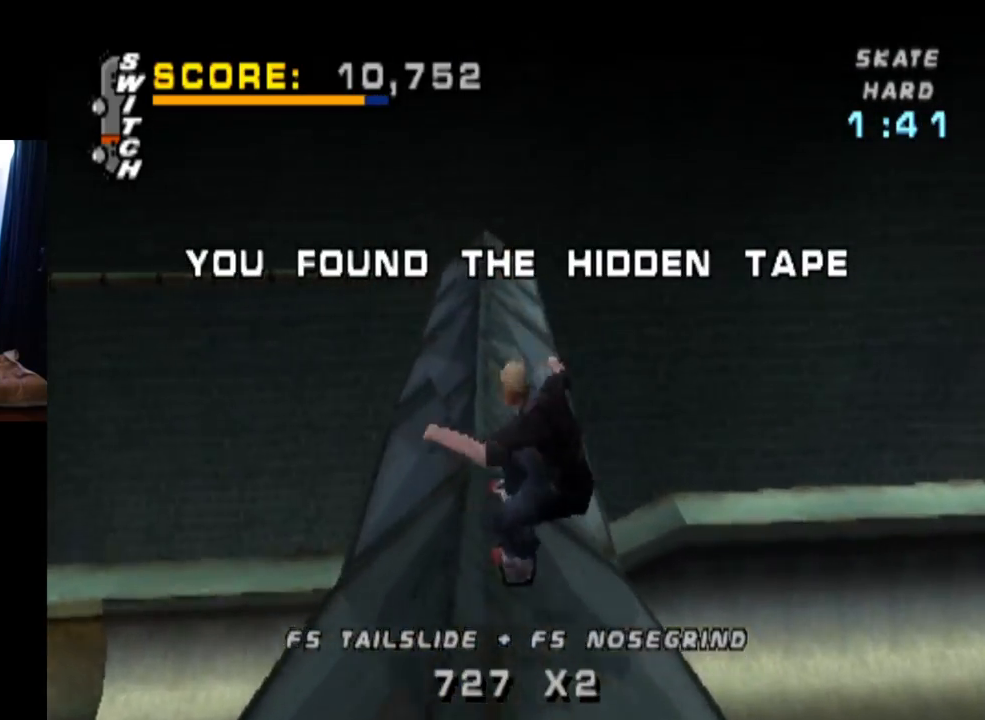
{"buttons": ["TRIANGLE"], "left_stick": "center", "right_stick": "center", "events": []}
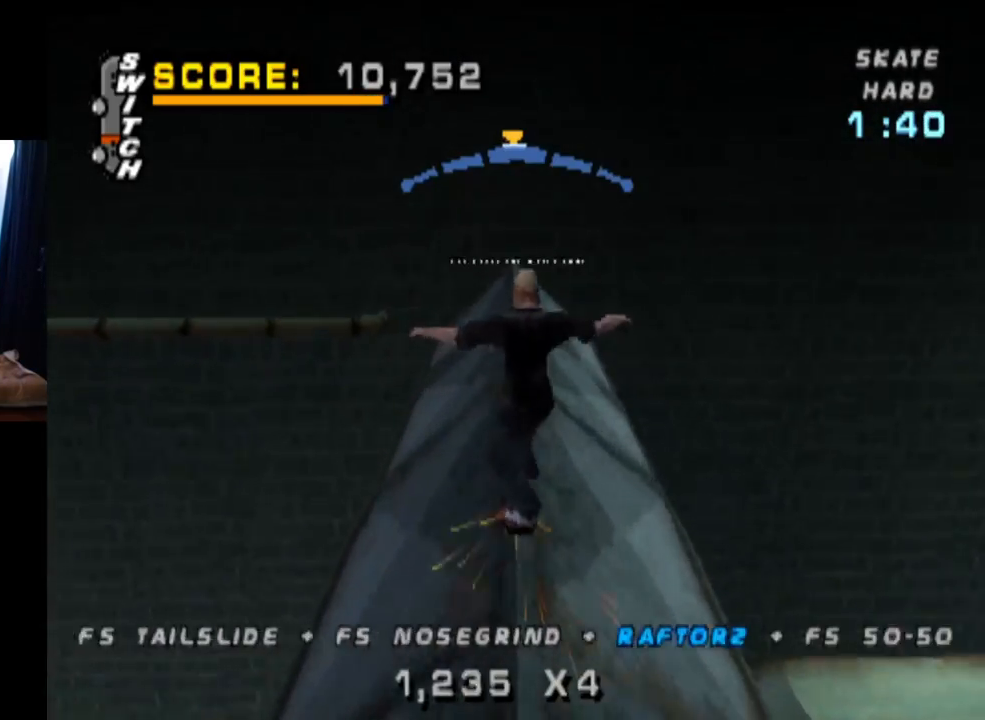
{"buttons": ["CROSS"], "left_stick": "center", "right_stick": "center", "events": [[34, "TRIANGLE", "up"], [50, "CROSS", "down"]]}
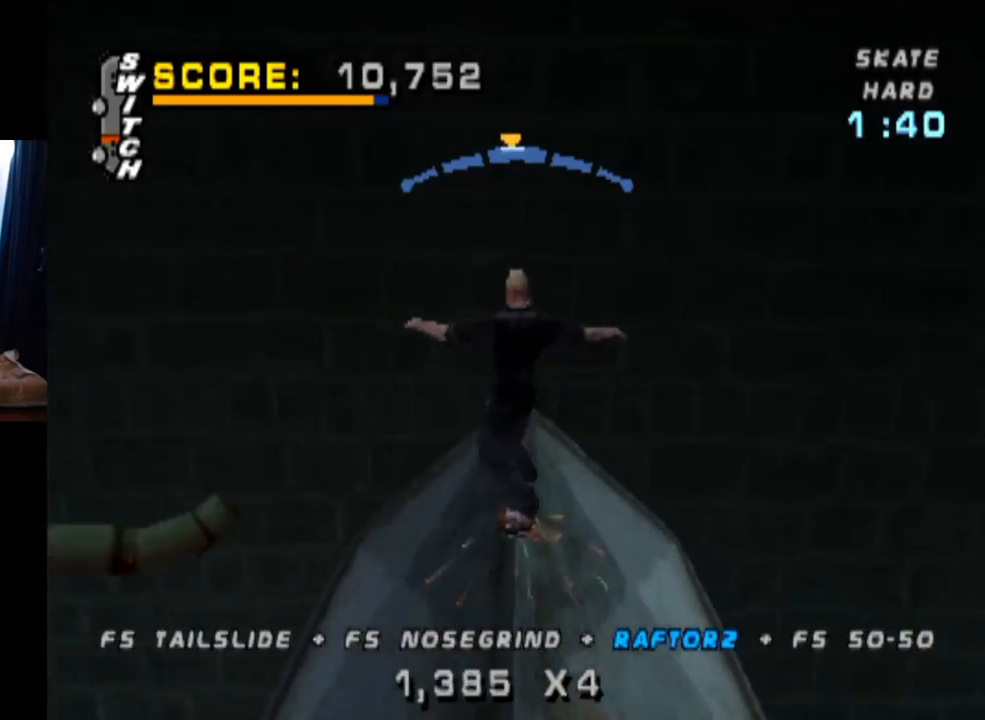
{"buttons": ["CROSS", "DPAD_DOWN"], "left_stick": "center", "right_stick": "center", "events": [[417, "DPAD_DOWN", "down"]]}
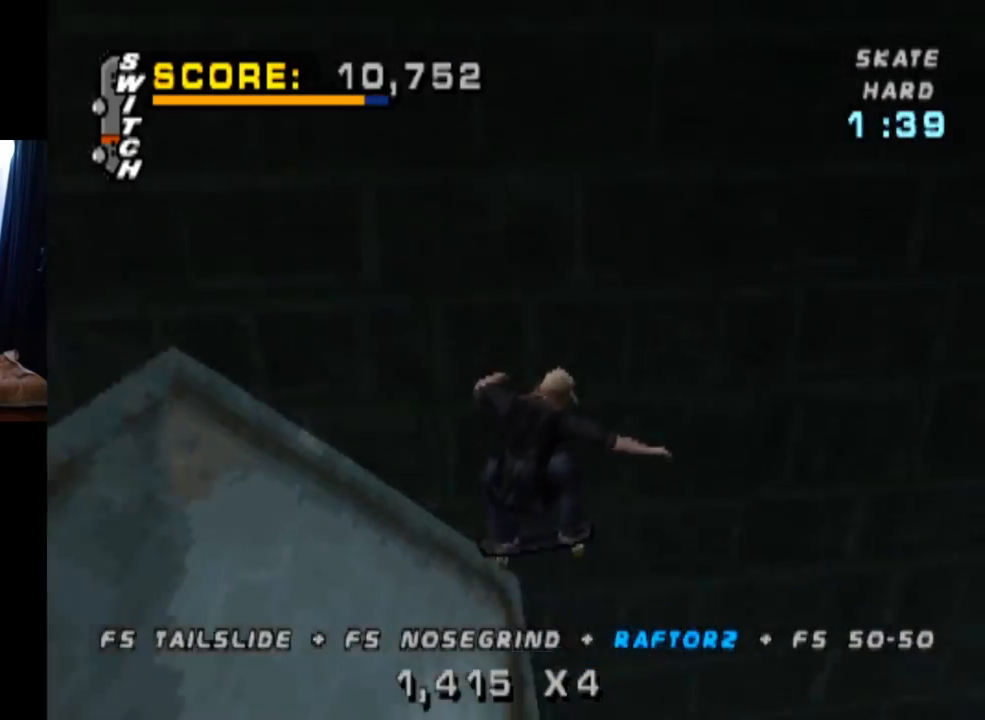
{"buttons": ["CROSS", "TRIANGLE"], "left_stick": "center", "right_stick": "center", "events": [[151, "TRIANGLE", "down"], [301, "DPAD_DOWN", "up"]]}
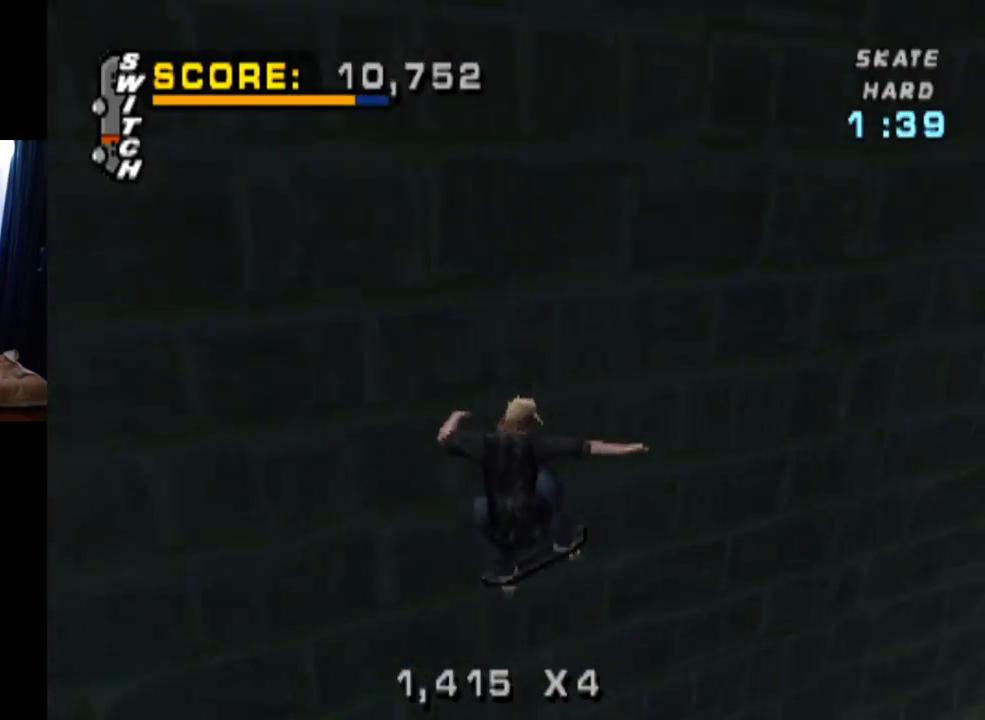
{"buttons": ["CROSS", "TRIANGLE", "DPAD_DOWN"], "left_stick": "center", "right_stick": "center", "events": [[484, "DPAD_DOWN", "down"]]}
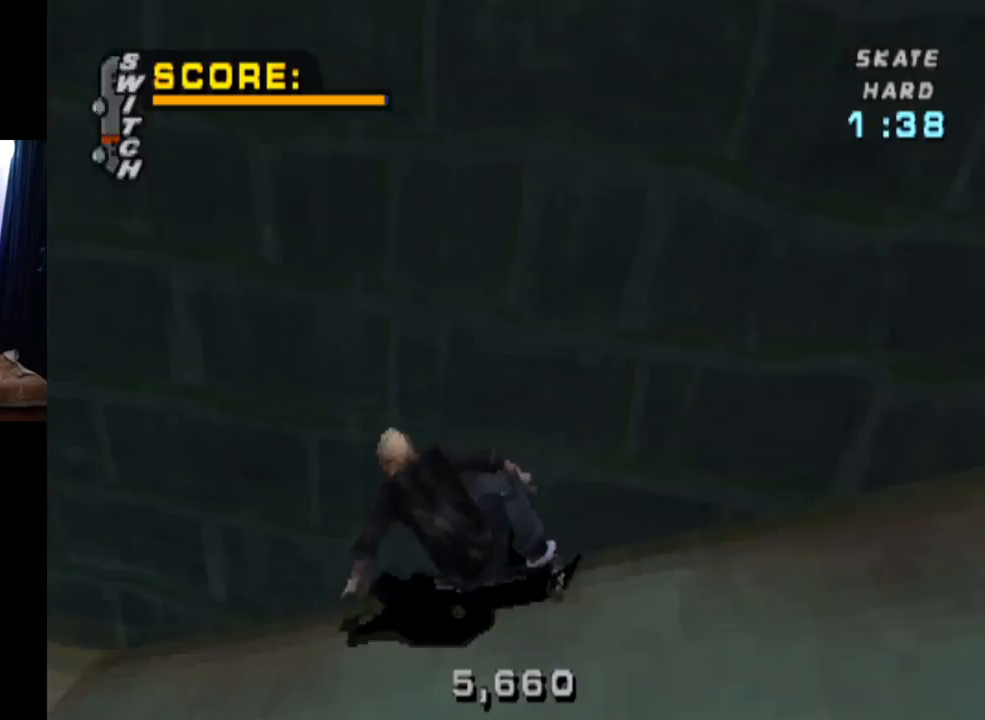
{"buttons": ["CROSS"], "left_stick": "center", "right_stick": "center", "events": [[117, "DPAD_DOWN", "up"], [284, "DPAD_LEFT", "down"], [284, "TRIANGLE", "up"], [468, "DPAD_LEFT", "up"]]}